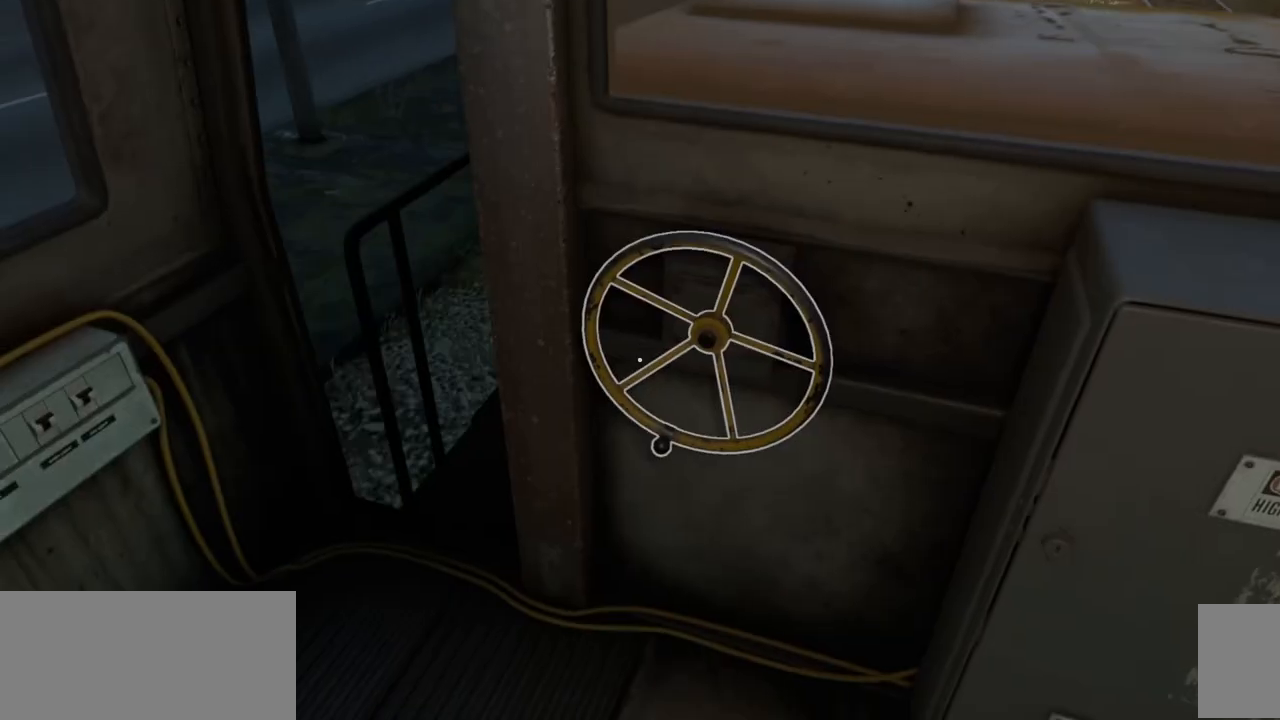
Gameplay with keyboard and mouse; each line is a JSON object with the keys and mouse buttons held at the frame after it. "events" lists presses ("down") and releases ("up") of ".", "/", "0", "1", "2", "3", "4", "5", "6", "7", "8", "9", "a", "alt_l", "alt_r", "b", "backslash", "backspace", "c", "caps_lock", "comma", "ctrl_l", "ctrl_r", "d", "e", "equals", "escape", "f1", "f10", "f11", "f12", "f2", "f3", "f4", "f5", "f6", "f7", "f8", "f9", "g", "h", "i", "j", "k", "l", "lbracket", "m", "minus", "n", "o", "p", "q", "quote", "r", "rbracket", "return", "s", "semicolon", "shift_l", "shift_r", "space", "super", "t", "tab", "tilde", "u", "v", "w", "x", "y", "z", "mouse_right", "mouse_mb4" and "mouse_mb5" between this image and that frame as [ms after this image, input, new state], when the widget could be followed in between; "f", "mouse_left" and "mouse_wheel" appear only as held states. "mouse_left", "mouse_wheel", "mouse_right", "mouse_mb4", "mouse_mb5" = the "left", "wheel", "right", "mb4", "mb5" buttons of the "mouse" list. No other keys are recorded. "wheel" means that the mouse wheel is clicked or scrolled. Mouse movement is not recorded.
{"keys": [], "mouse": [], "events": []}
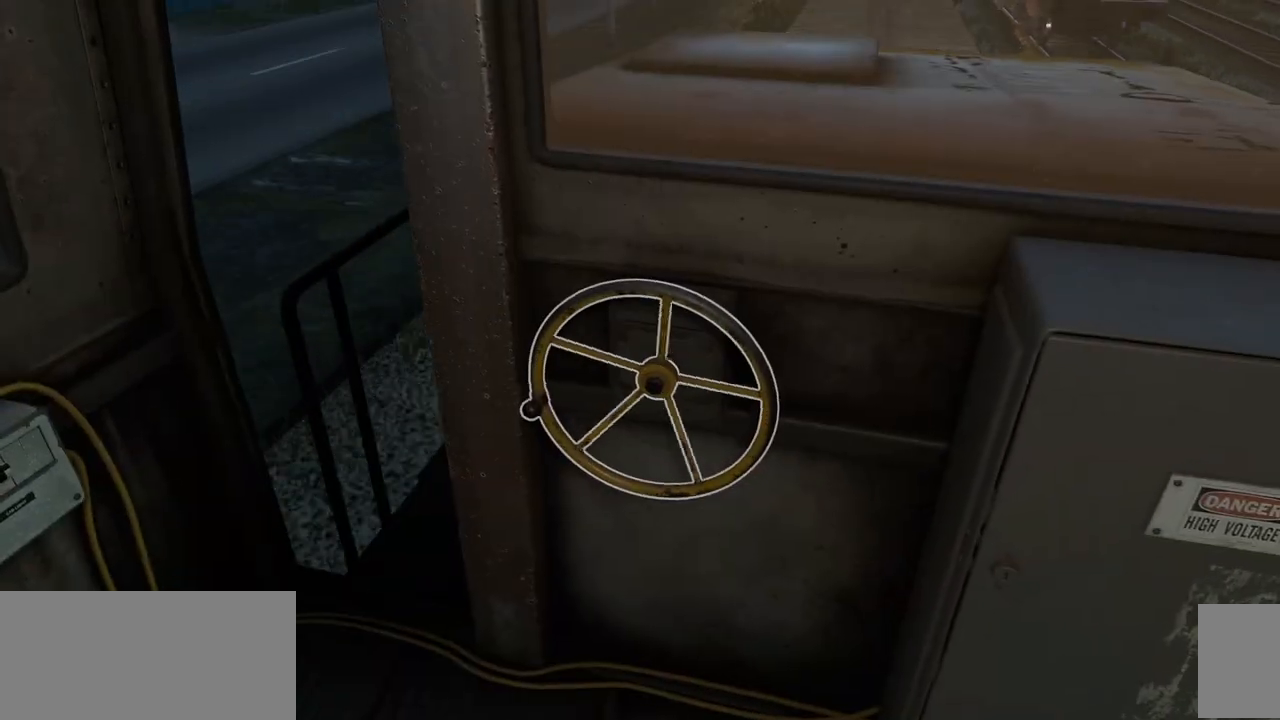
{"keys": ["a"], "mouse": [], "events": [[50, "a", "down"], [50, "w", "down"], [150, "a", "up"], [150, "w", "up"], [200, "a", "down"], [200, "w", "down"], [250, "w", "up"], [400, "w", "down"], [433, "a", "up"], [433, "w", "up"], [483, "a", "down"]]}
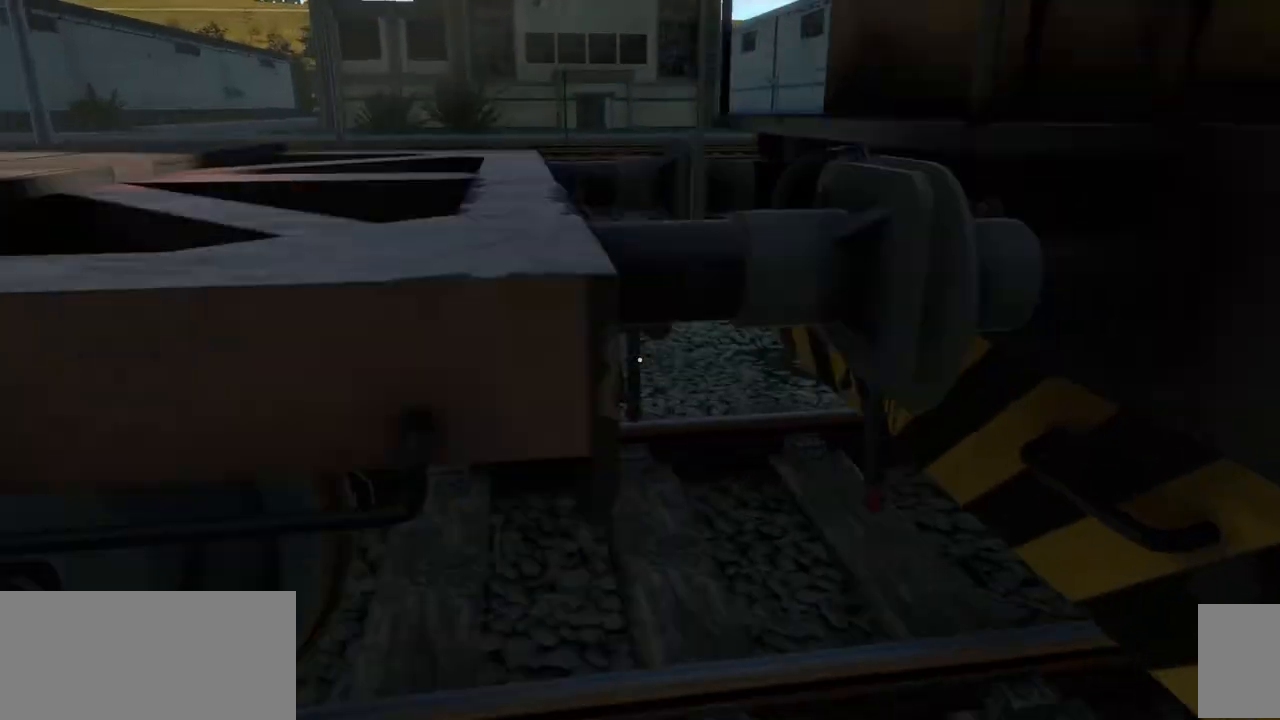
{"keys": [], "mouse": [], "events": [[17, "a", "up"], [83, "ctrl_l", "down"], [117, "w", "down"], [217, "w", "up"], [233, "ctrl_l", "up"], [250, "w", "down"], [283, "w", "up"], [383, "d", "down"], [400, "s", "down"], [417, "d", "up"], [417, "s", "up"]]}
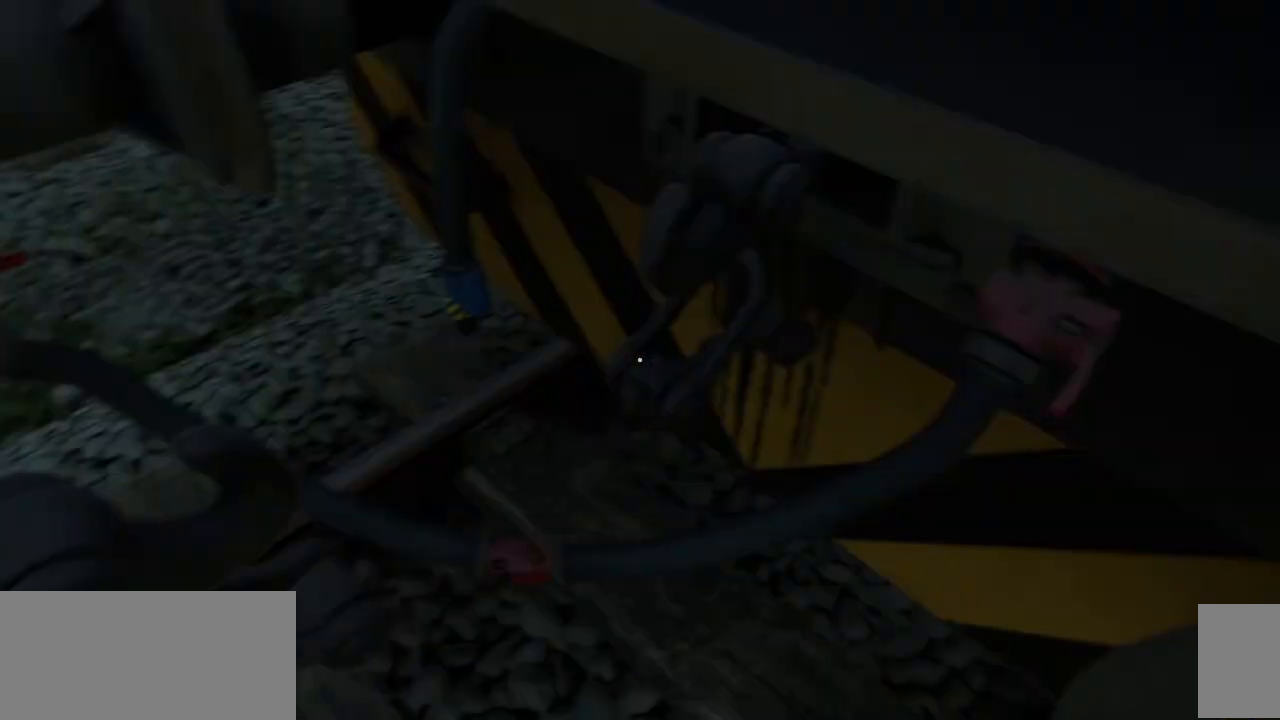
{"keys": [], "mouse": [], "events": []}
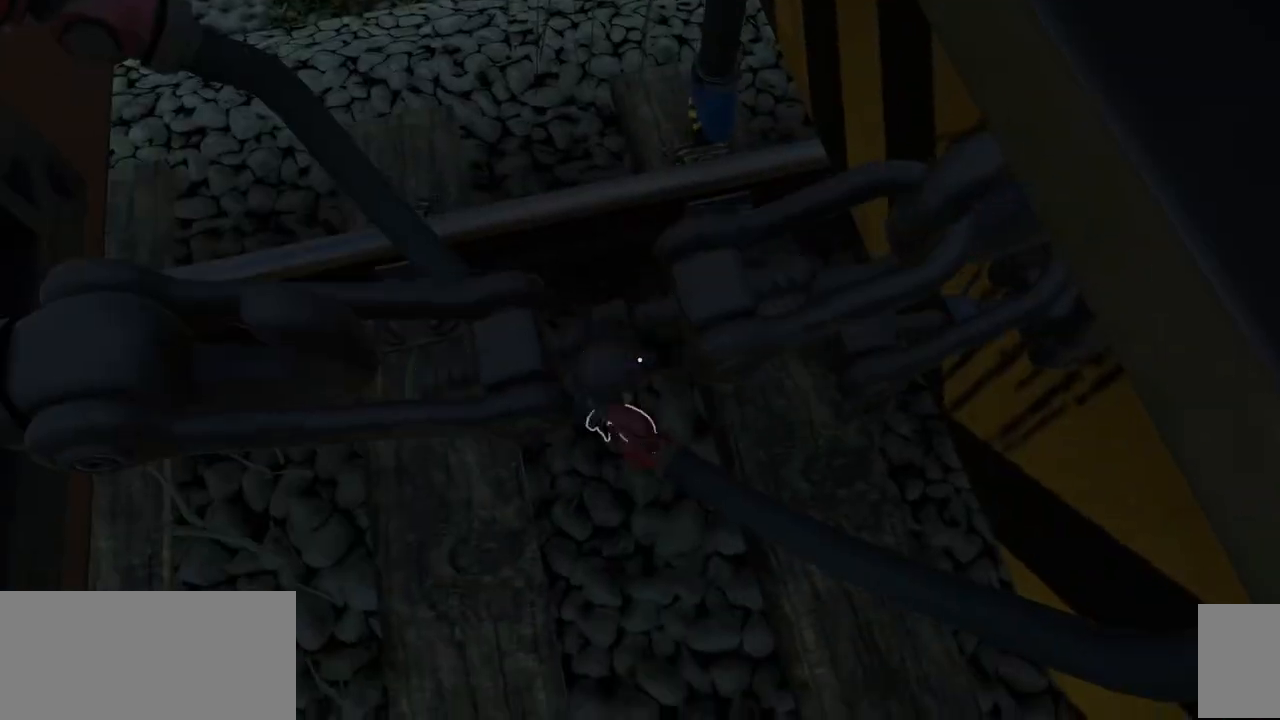
{"keys": [], "mouse": [], "events": [[83, "space", "down"], [83, "w", "down"], [117, "space", "up"], [133, "a", "down"], [283, "a", "up"], [283, "shift_l", "down"], [317, "a", "down"], [367, "a", "up"], [367, "shift_l", "up"], [367, "w", "up"]]}
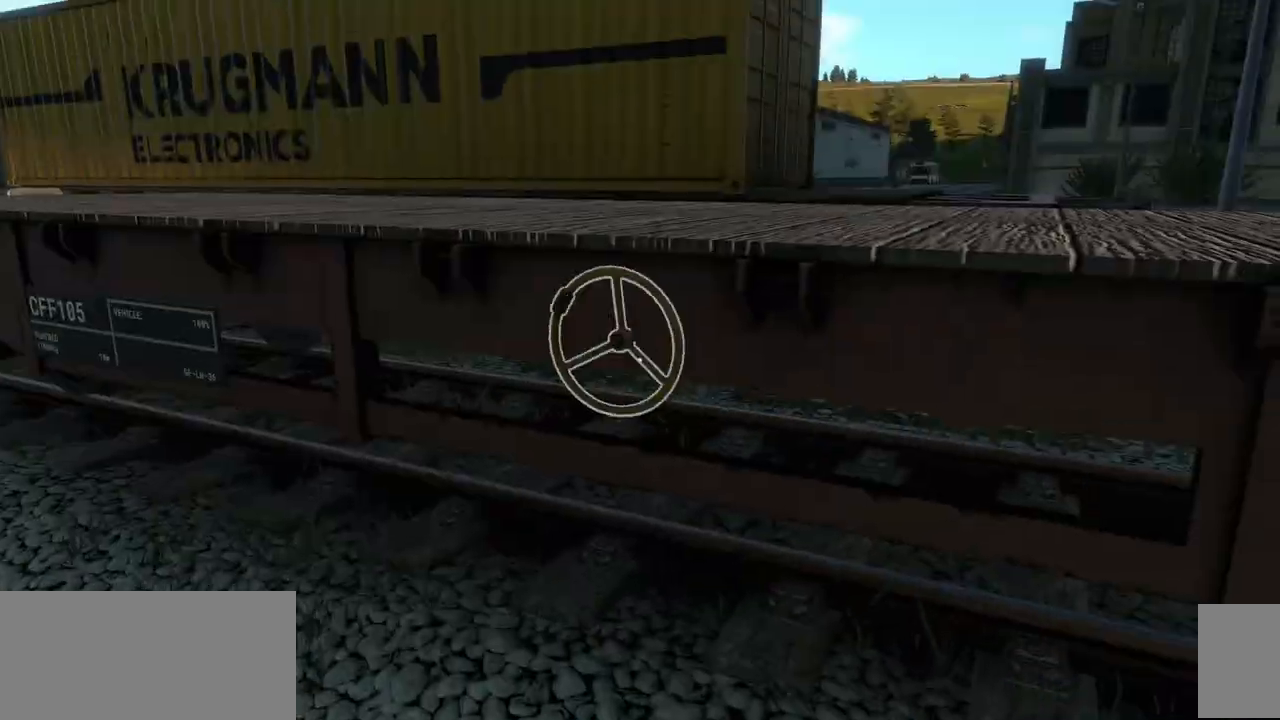
{"keys": [], "mouse": [], "events": [[417, "a", "down"], [433, "a", "up"]]}
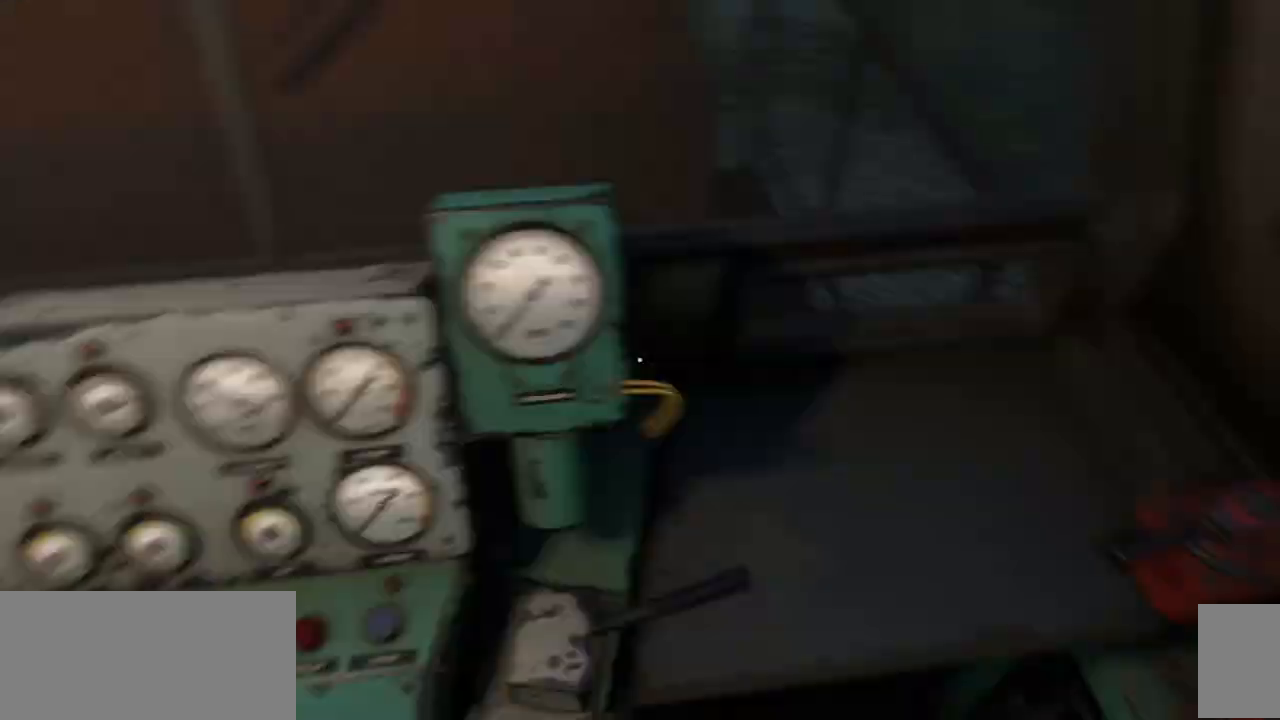
{"keys": [], "mouse": [], "events": [[17, "mouse_right", "down"], [150, "s", "down"], [167, "s", "up"], [200, "mouse_right", "up"]]}
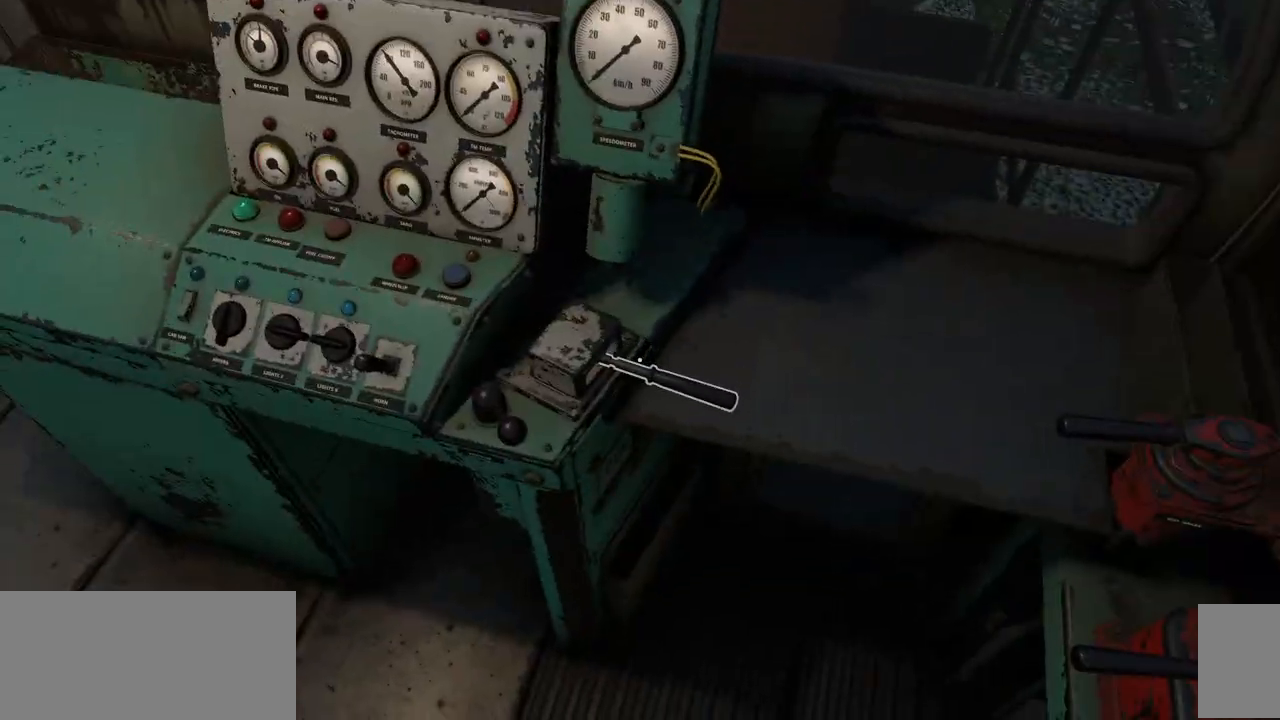
{"keys": [], "mouse": [], "events": [[117, "mouse_right", "down"], [383, "mouse_right", "up"]]}
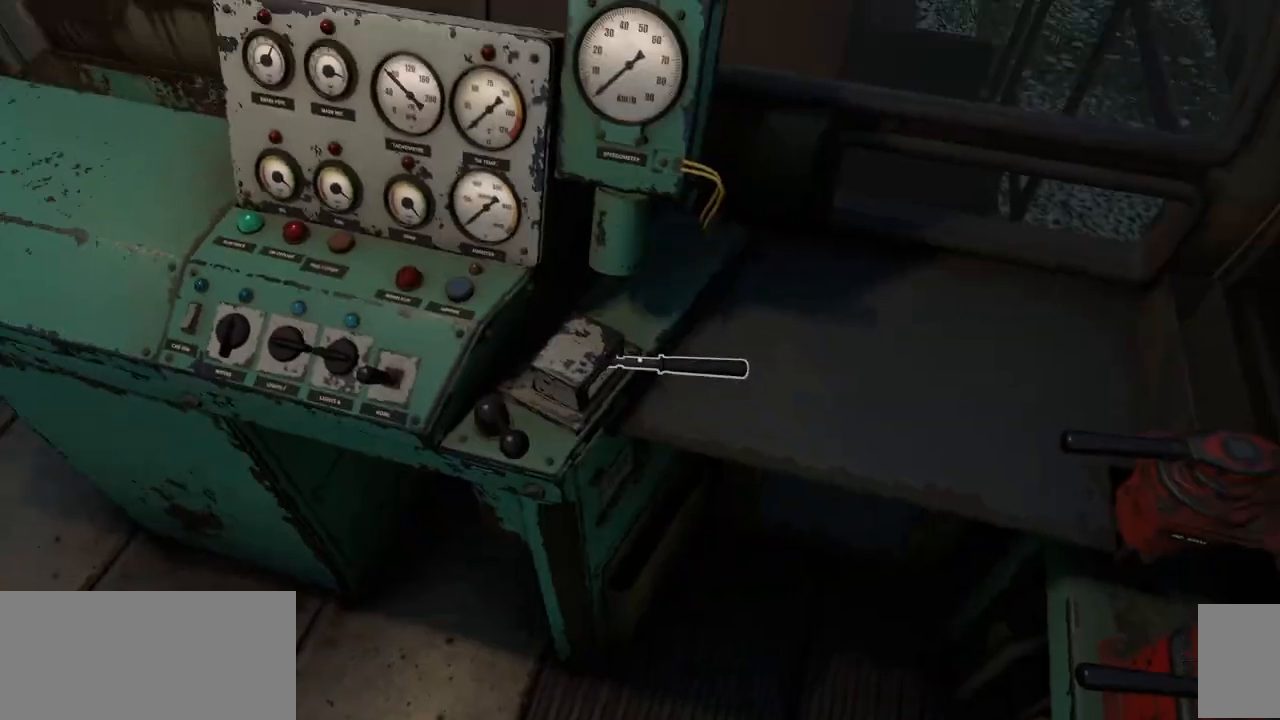
{"keys": [], "mouse": ["wheel"]}